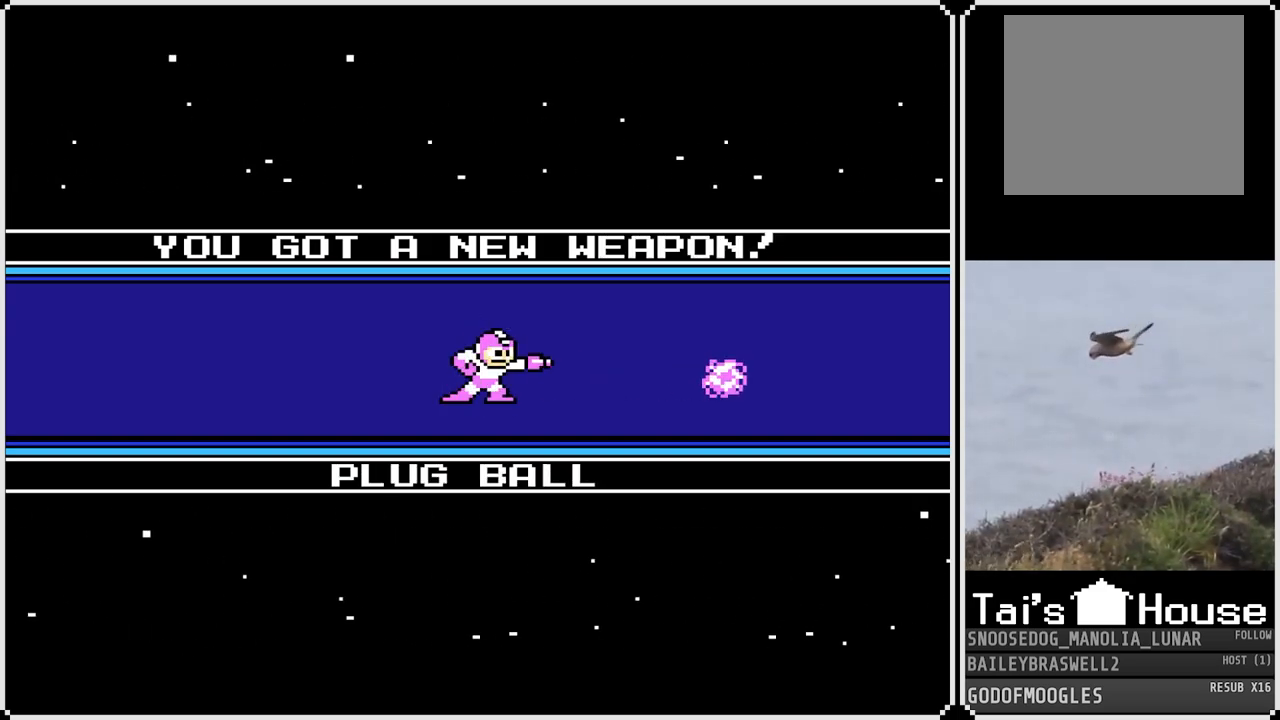
Gameplay with a controller (PlayStation layout); each line is a JSON object with the inputs held at the frame after it. "events" lists button and stick changes between this image and that frame as [ms after this image, input, new state], when the widget could be followed in between.
{"buttons": [], "left_stick": "center", "right_stick": "center", "events": [[100, "L1", "down"], [200, "L1", "up"], [367, "R1", "down"], [501, "R1", "up"]]}
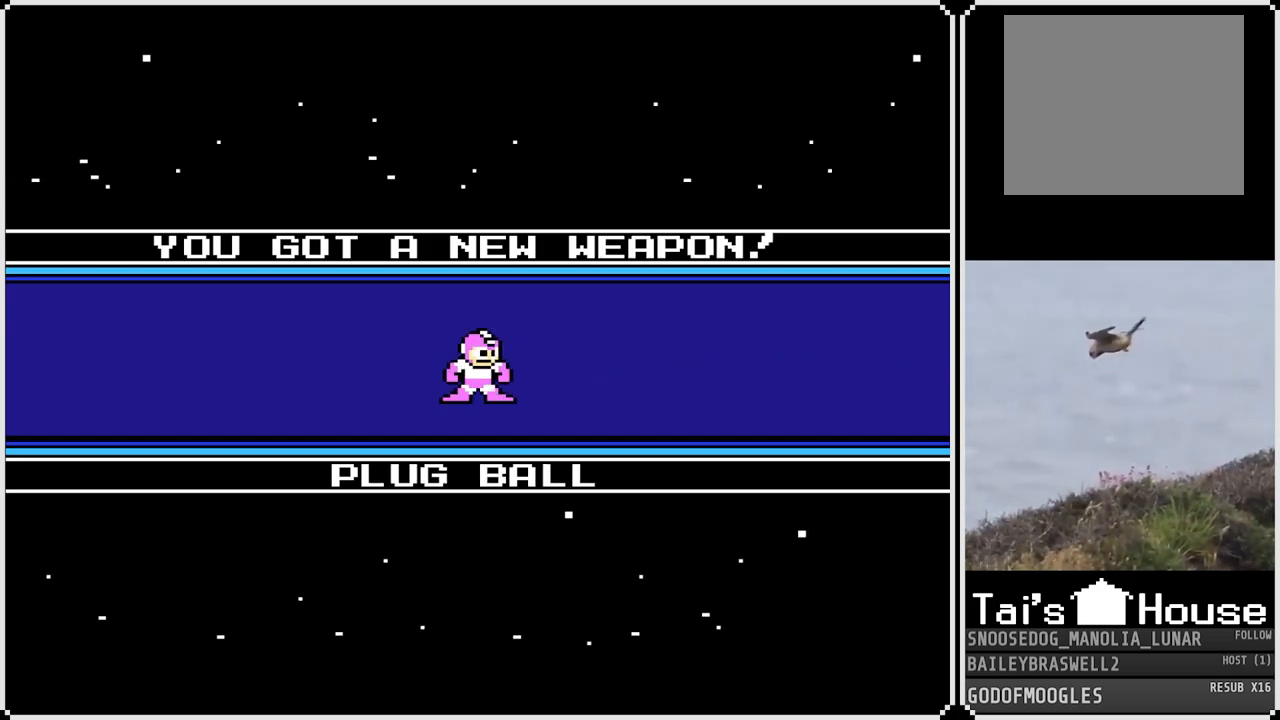
{"buttons": [], "left_stick": "center", "right_stick": "center", "events": [[33, "L1", "down"], [83, "CROSS", "down"], [133, "L1", "up"], [233, "SQUARE", "down"], [400, "CROSS", "up"], [400, "SQUARE", "up"]]}
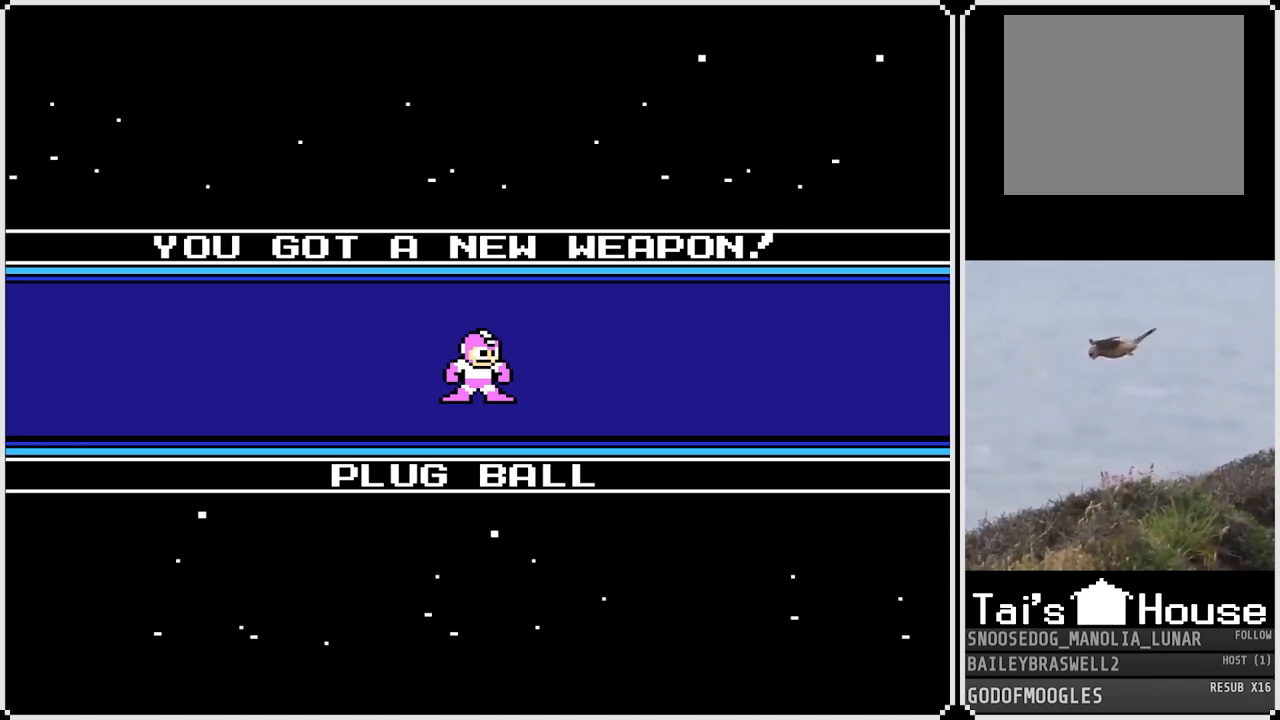
{"buttons": [], "left_stick": "center", "right_stick": "center", "events": [[184, "START", "down"], [367, "START", "up"]]}
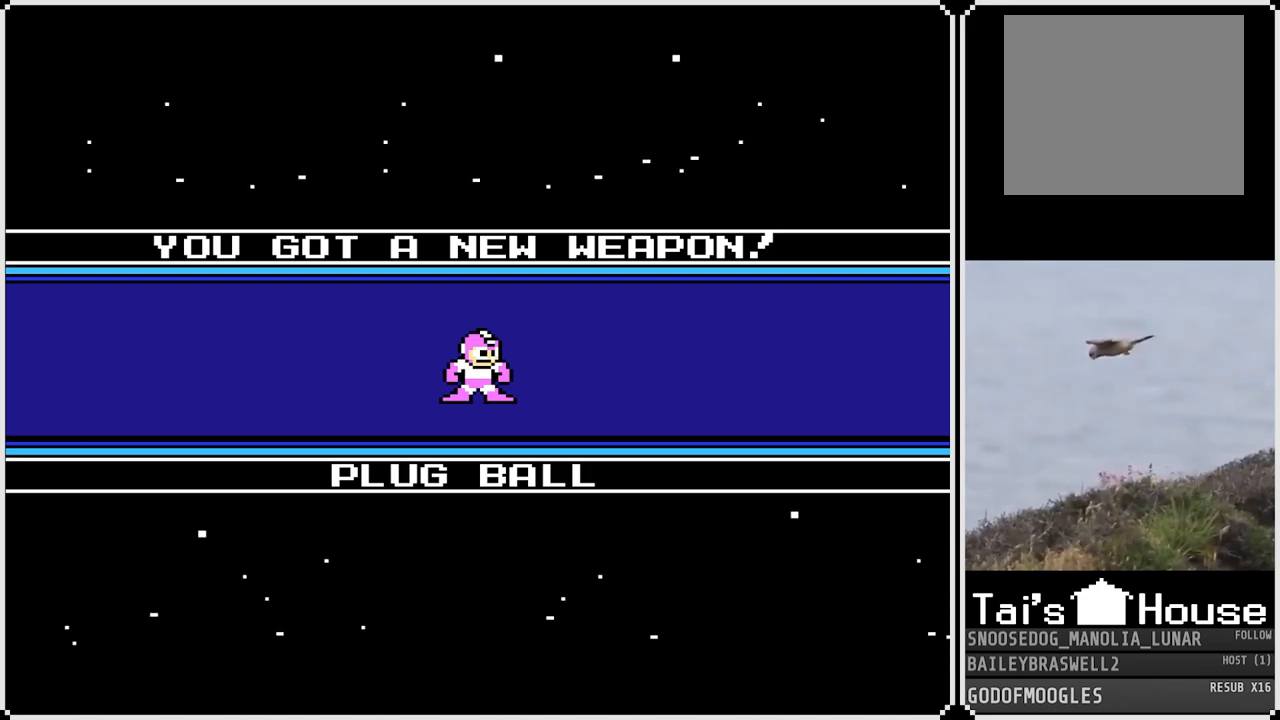
{"buttons": [], "left_stick": "center", "right_stick": "center", "events": []}
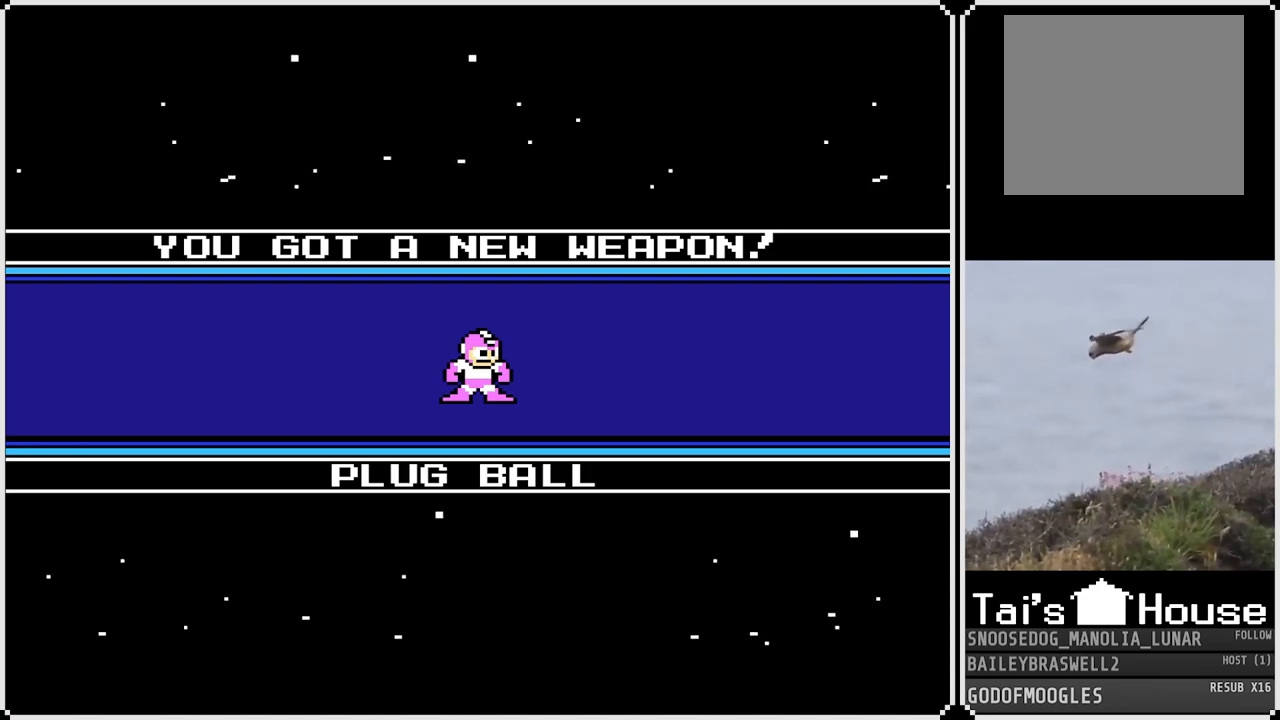
{"buttons": [], "left_stick": "center", "right_stick": "center", "events": []}
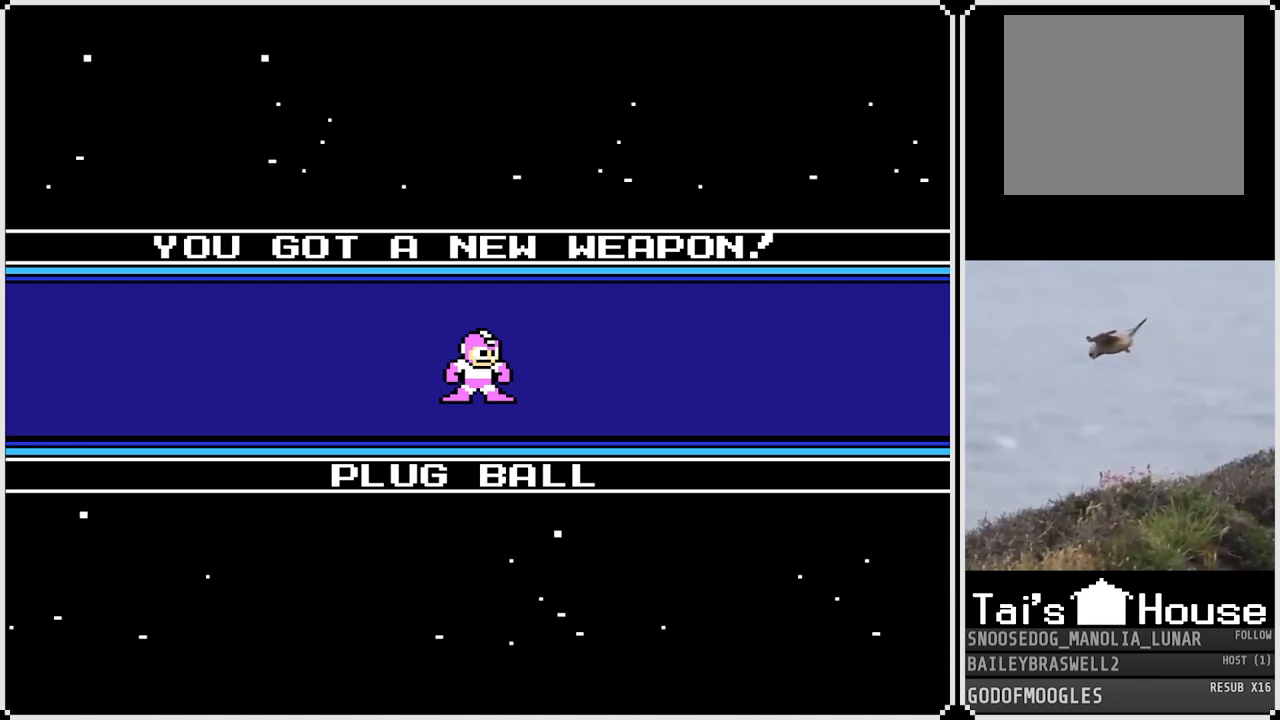
{"buttons": [], "left_stick": "center", "right_stick": "center", "events": []}
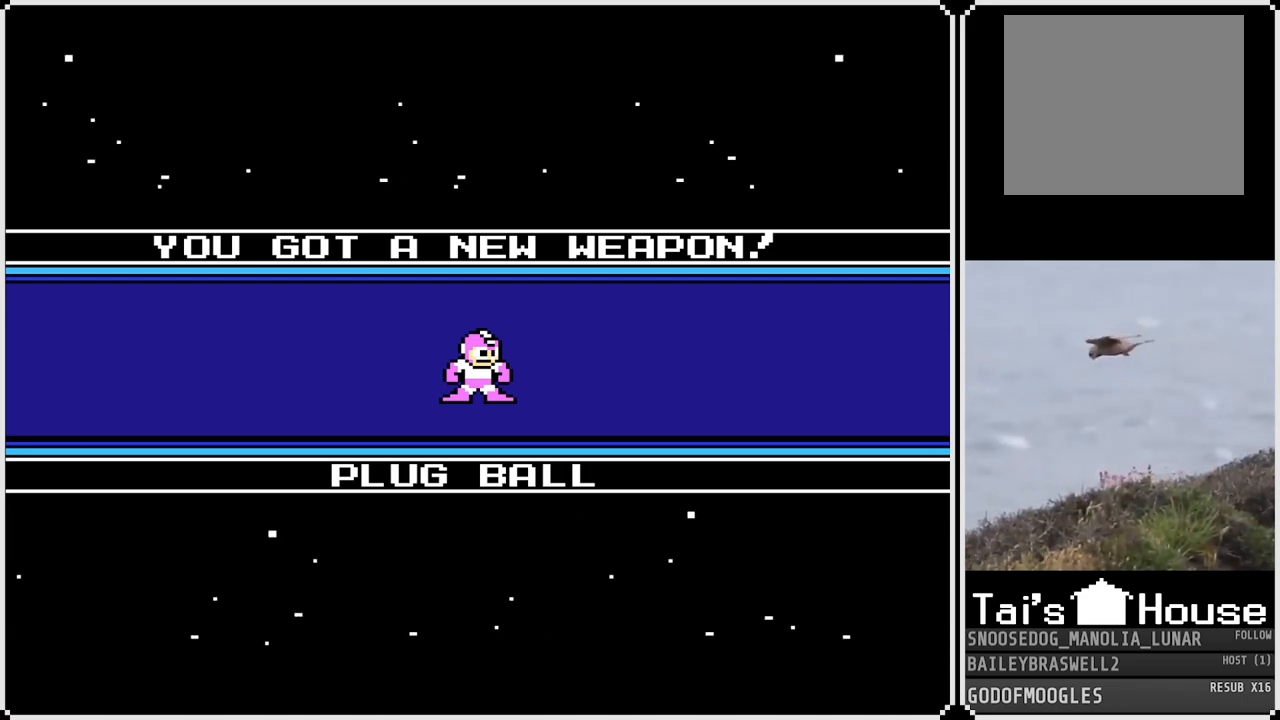
{"buttons": [], "left_stick": "center", "right_stick": "center", "events": []}
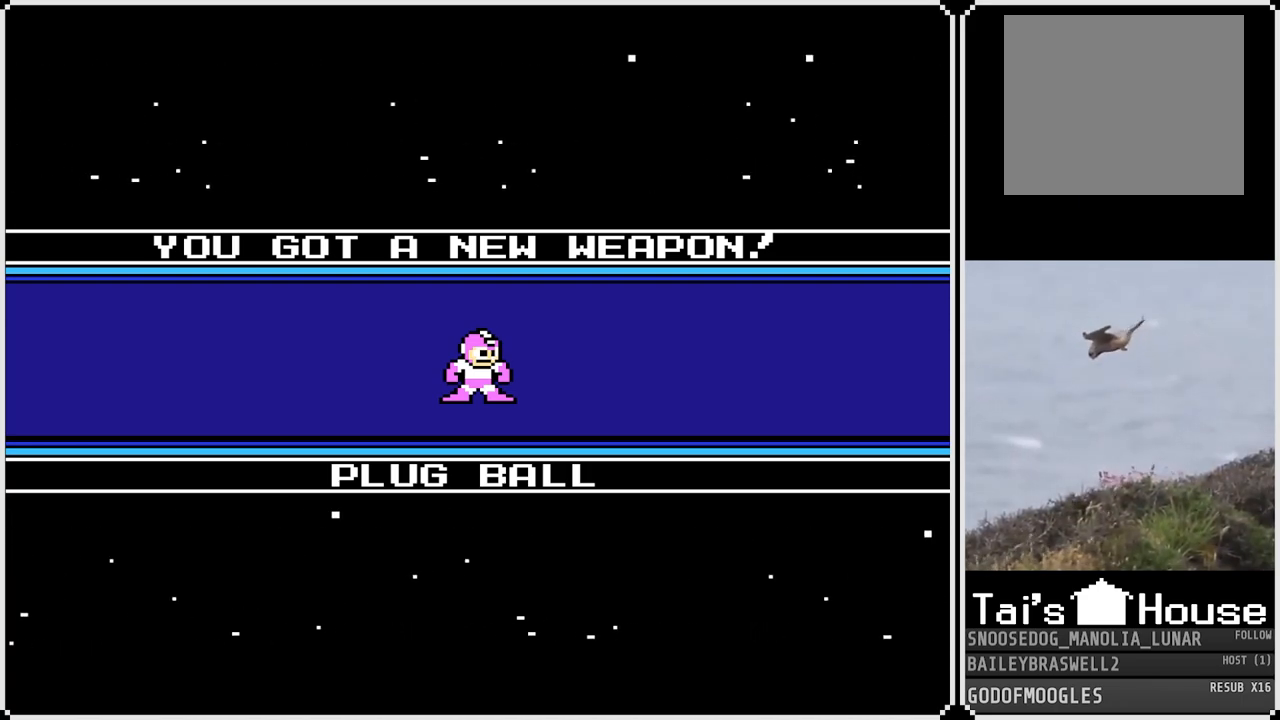
{"buttons": [], "left_stick": "center", "right_stick": "center", "events": []}
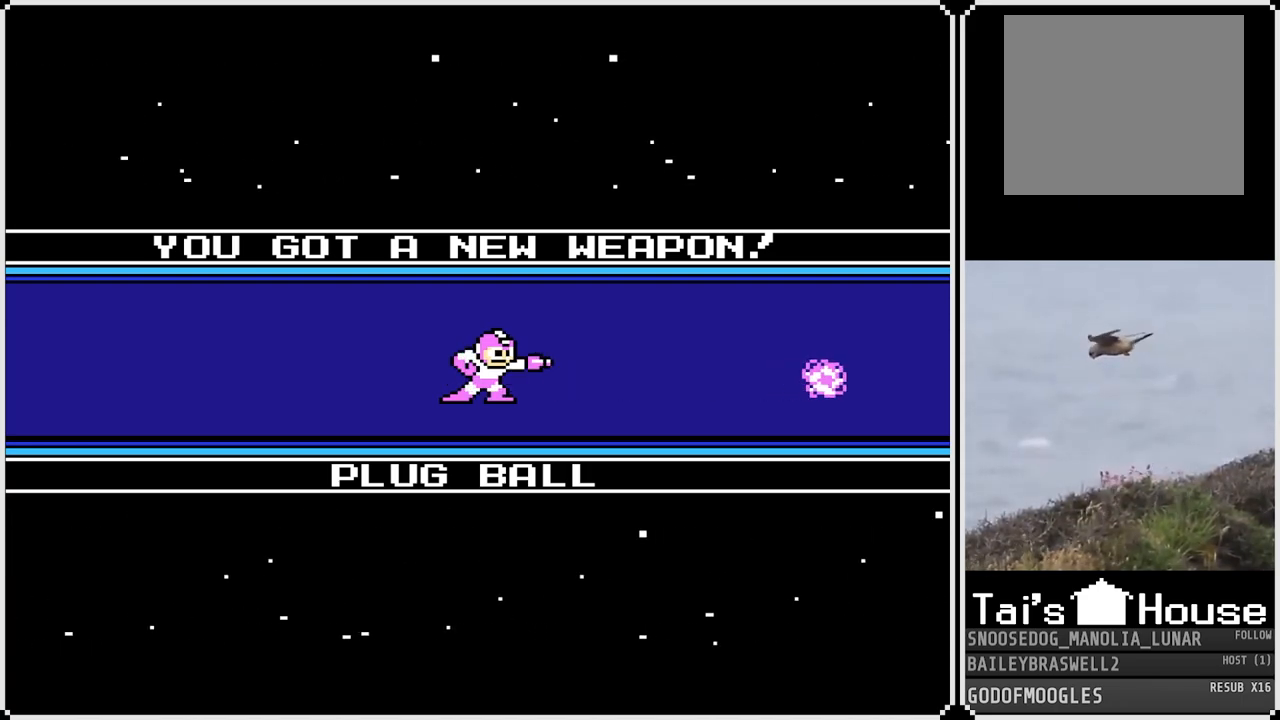
{"buttons": [], "left_stick": "center", "right_stick": "center", "events": [[201, "START", "down"], [351, "START", "up"]]}
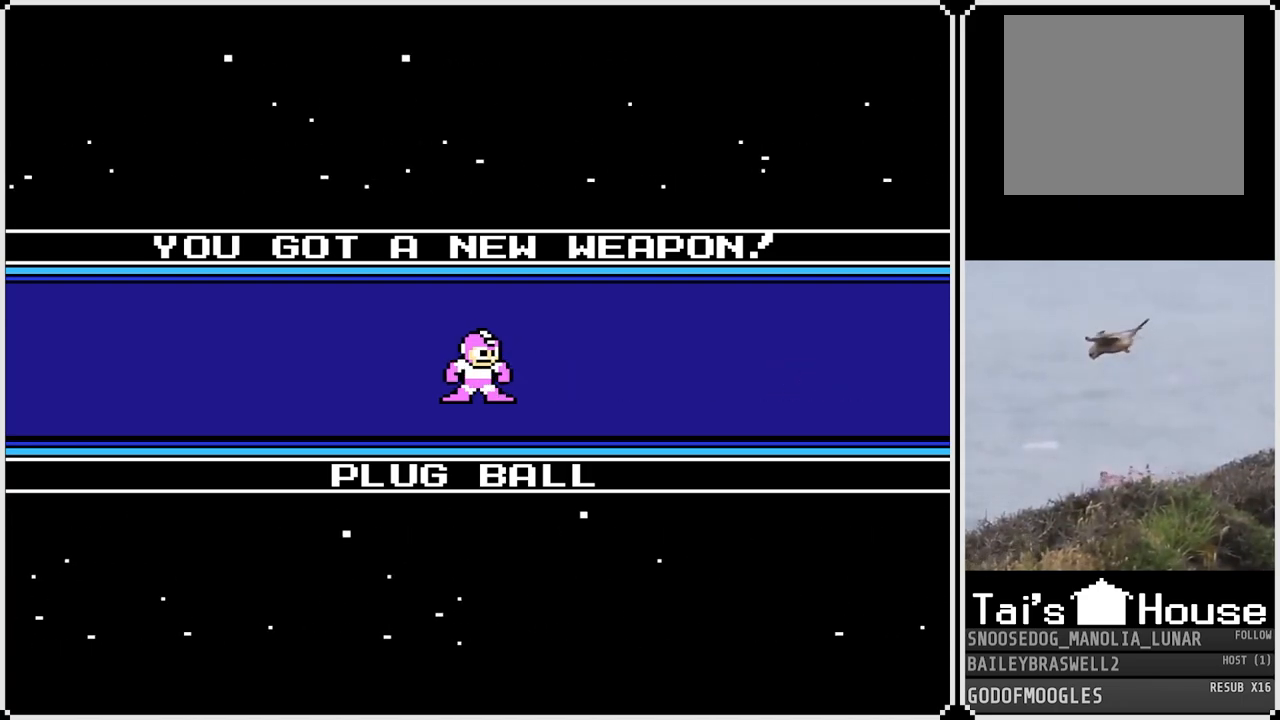
{"buttons": [], "left_stick": "center", "right_stick": "center", "events": [[83, "START", "down"], [250, "START", "up"]]}
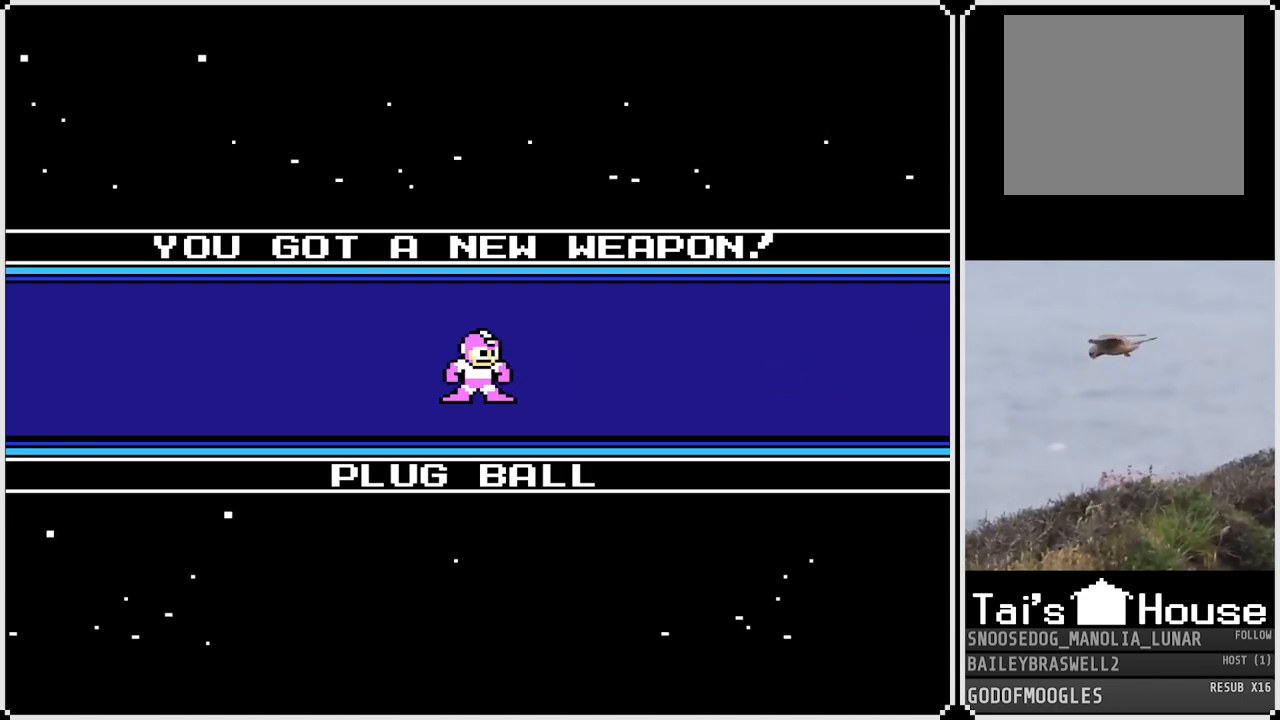
{"buttons": [], "left_stick": "center", "right_stick": "center", "events": [[34, "START", "down"], [201, "START", "up"]]}
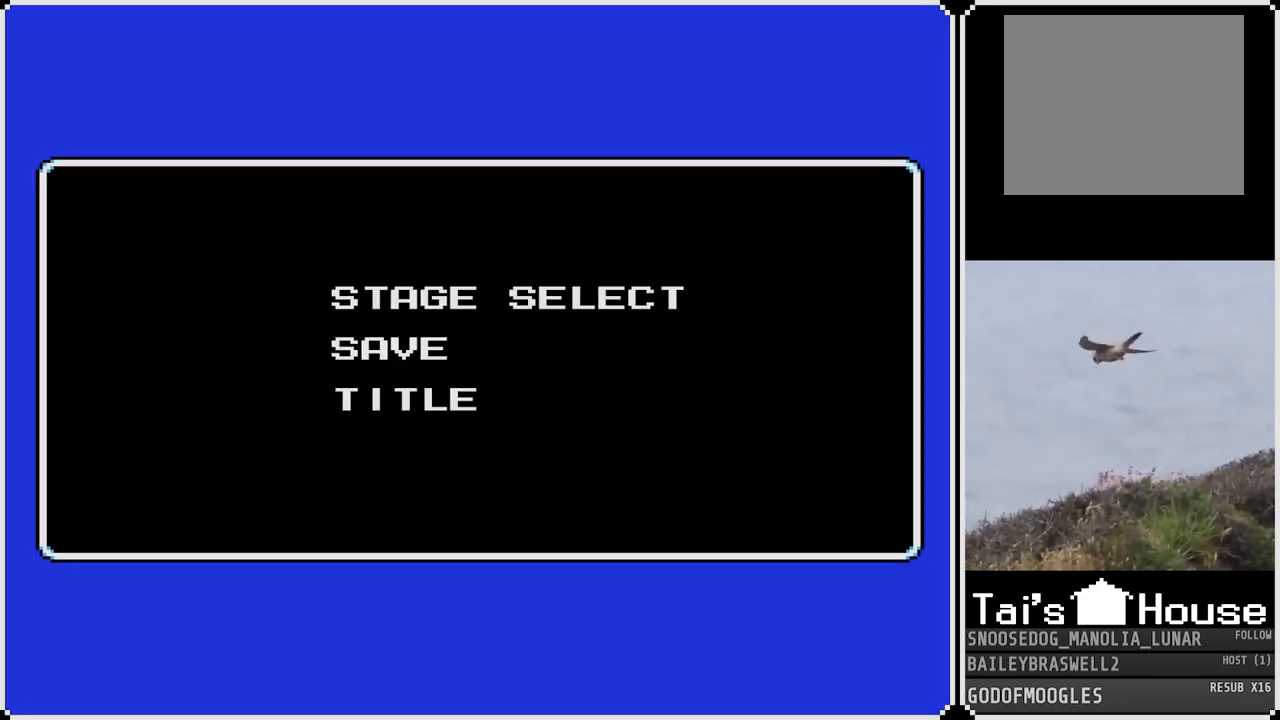
{"buttons": [], "left_stick": "center", "right_stick": "center", "events": []}
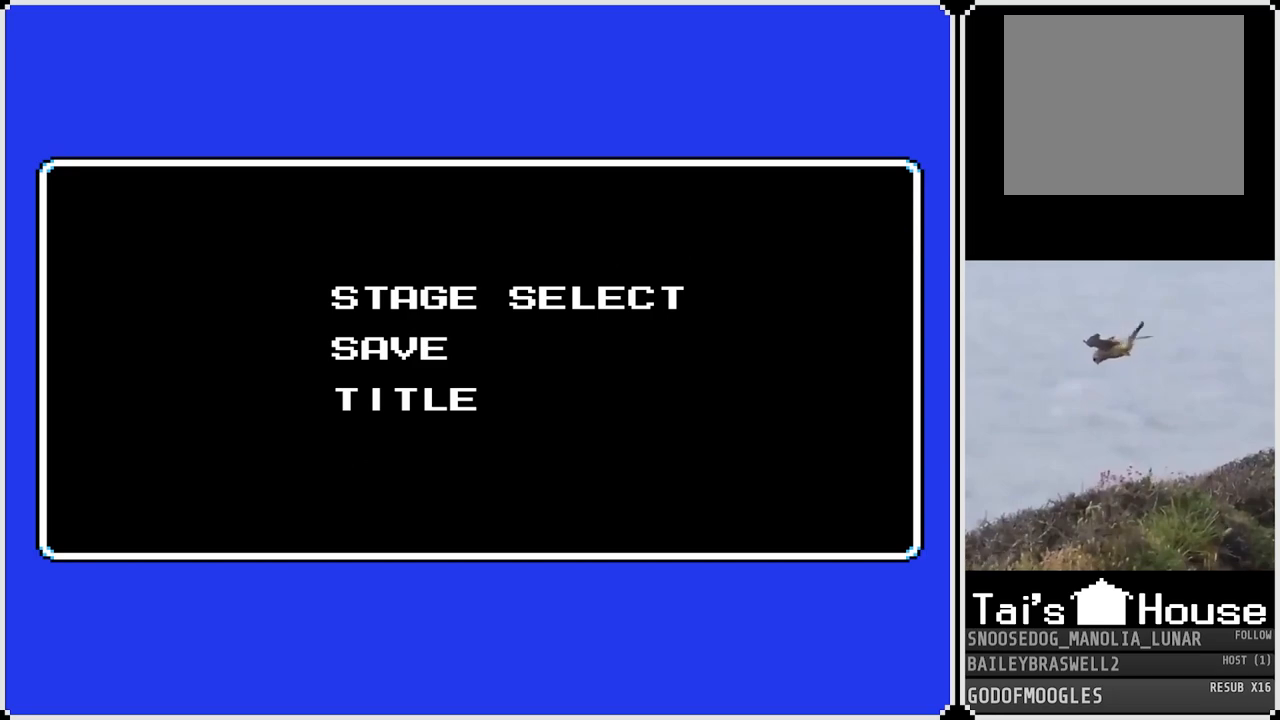
{"buttons": ["START"], "left_stick": "center", "right_stick": "center", "events": [[501, "START", "down"]]}
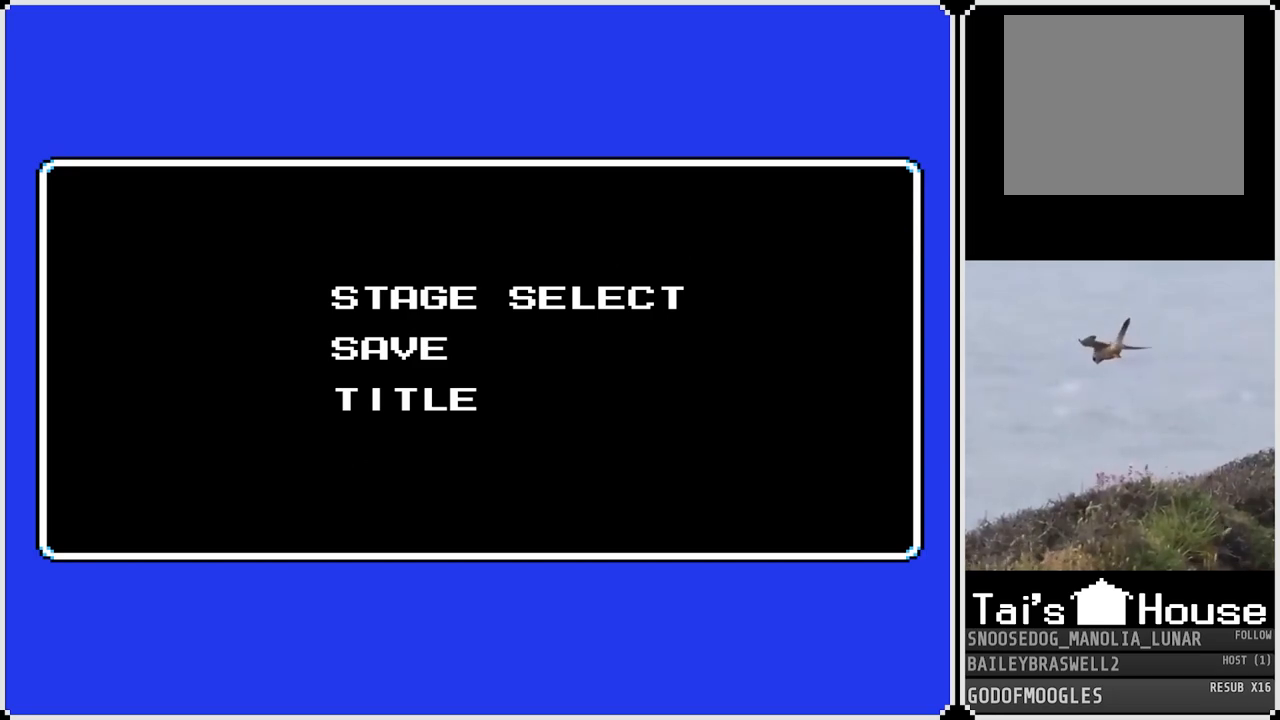
{"buttons": [], "left_stick": "center", "right_stick": "center", "events": [[167, "START", "up"]]}
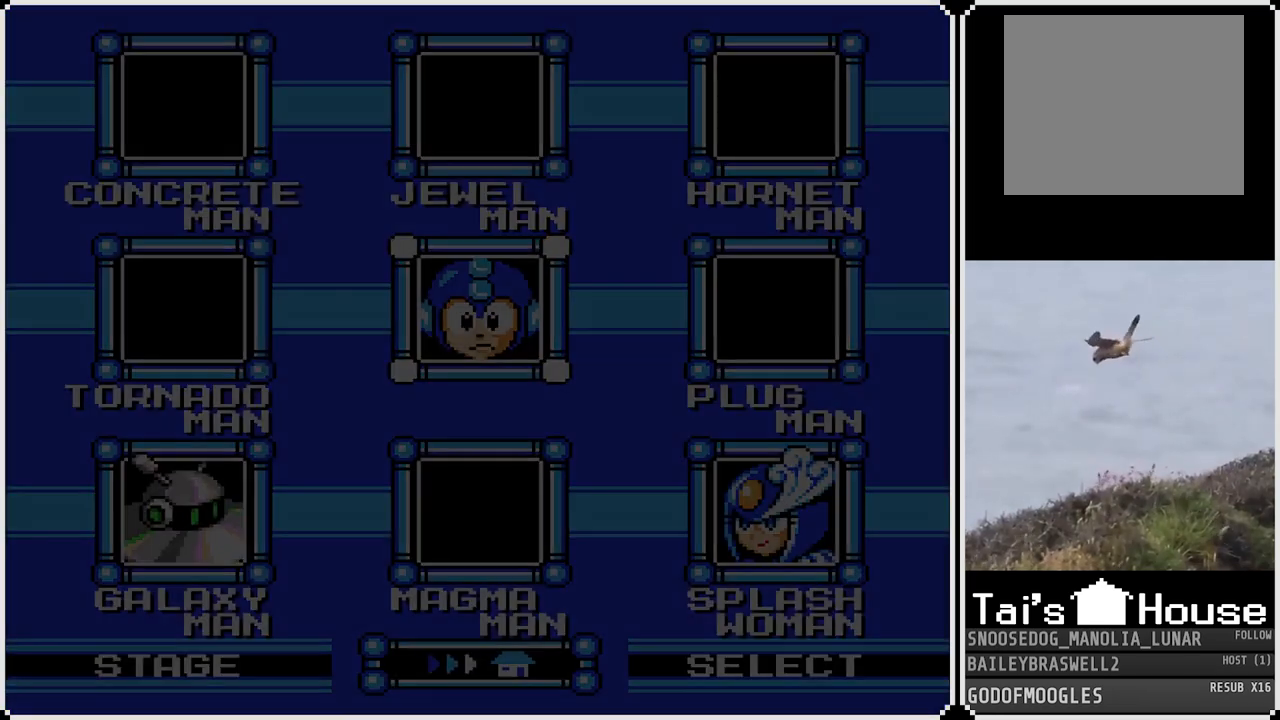
{"buttons": [], "left_stick": "center", "right_stick": "center", "events": []}
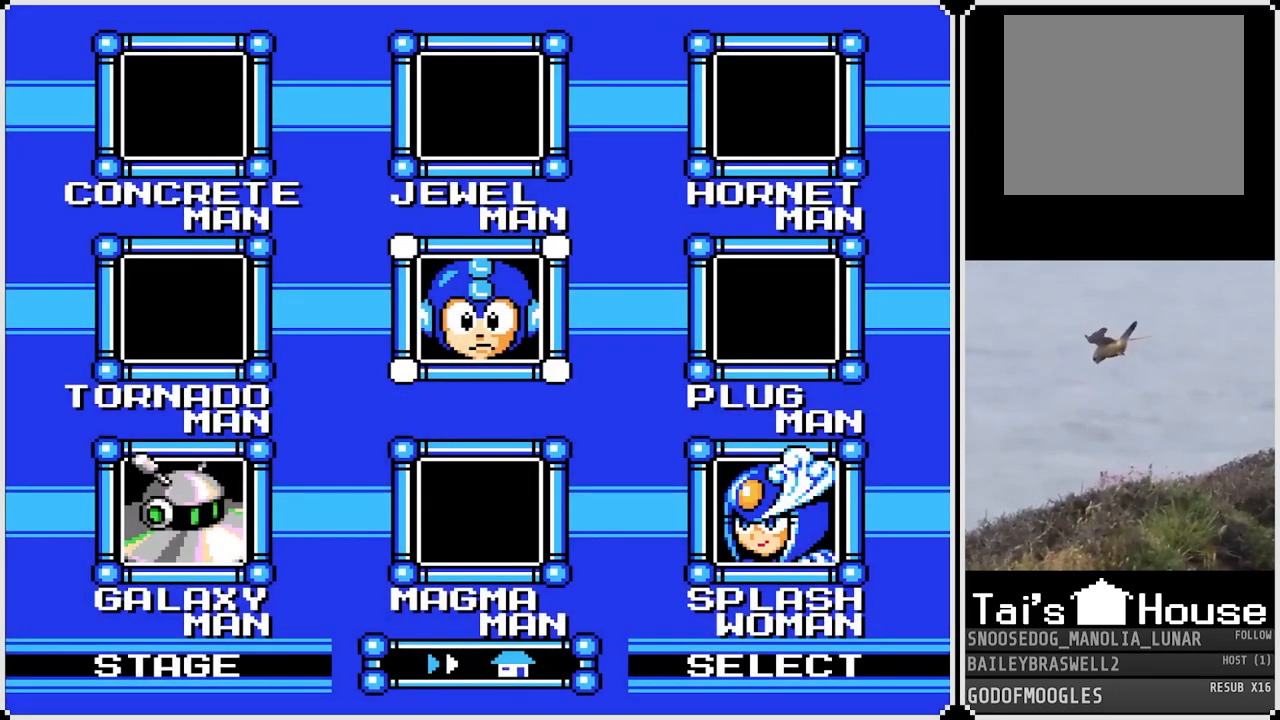
{"buttons": [], "left_stick": "center", "right_stick": "center", "events": [[384, "DPAD_DOWN", "down"], [467, "DPAD_DOWN", "up"]]}
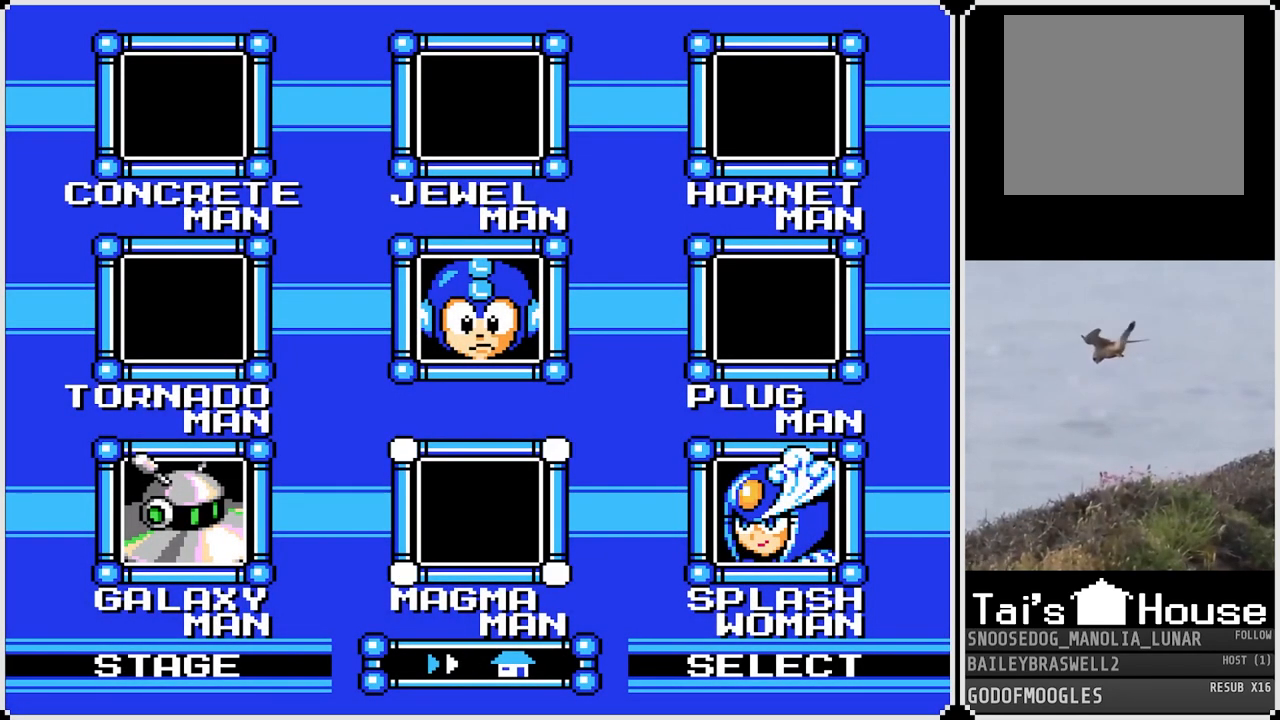
{"buttons": [], "left_stick": "center", "right_stick": "center", "events": [[134, "DPAD_DOWN", "down"], [251, "DPAD_DOWN", "up"]]}
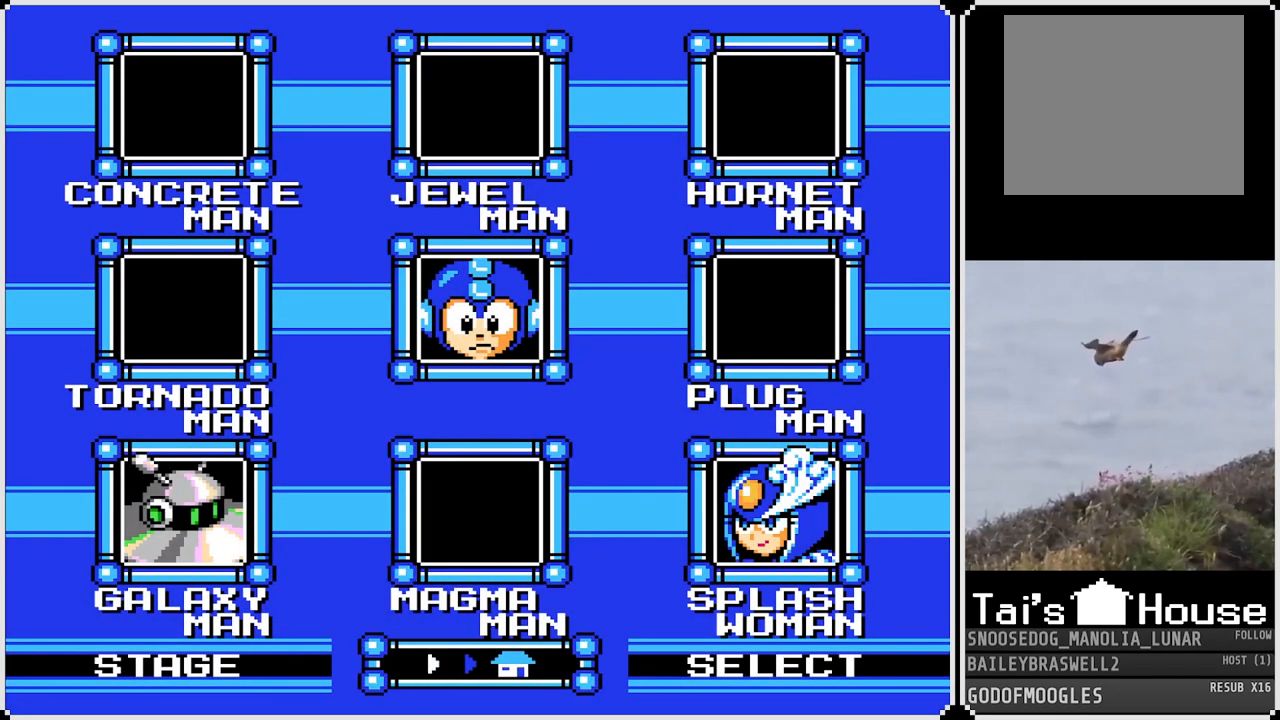
{"buttons": [], "left_stick": "center", "right_stick": "center", "events": []}
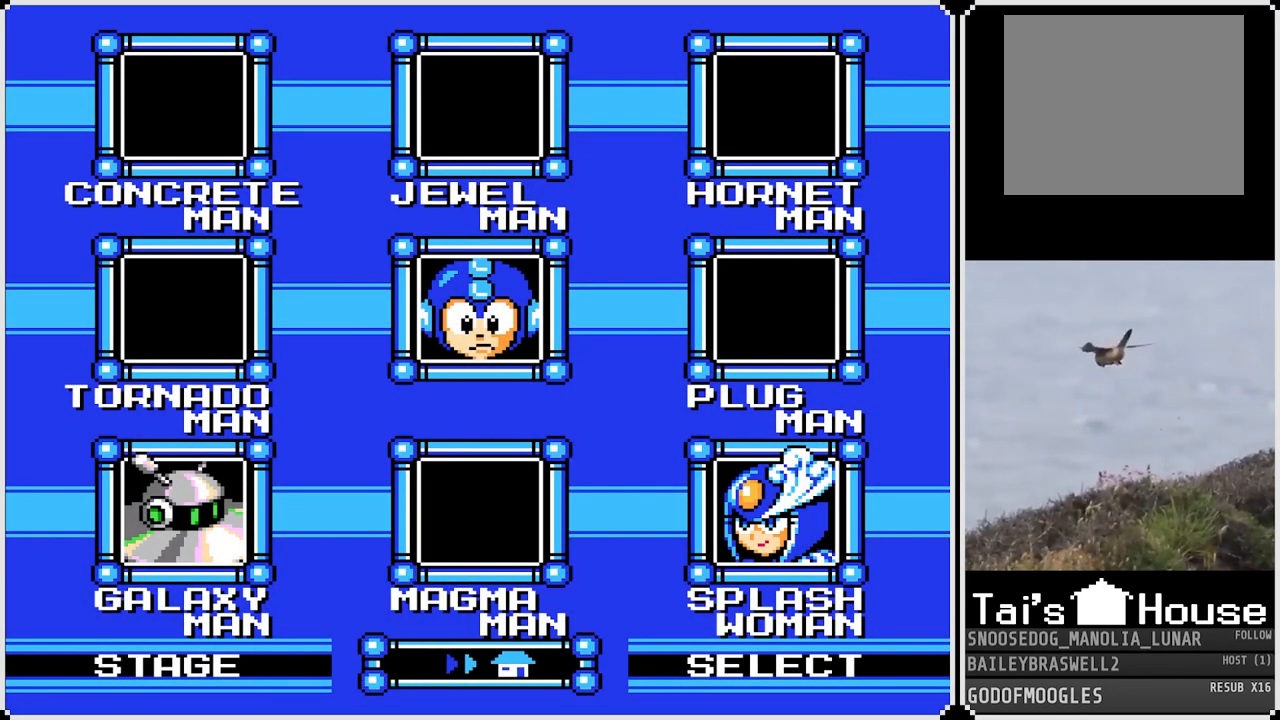
{"buttons": [], "left_stick": "center", "right_stick": "center", "events": []}
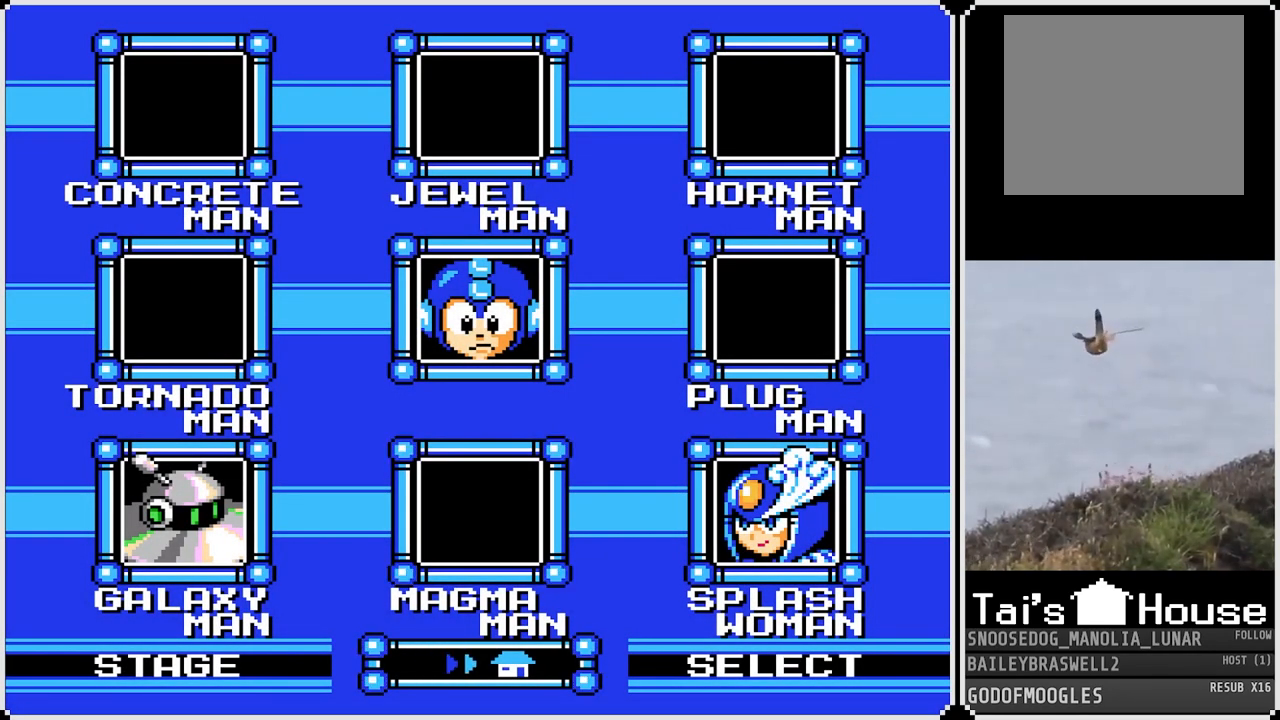
{"buttons": ["DPAD_UP"], "left_stick": "center", "right_stick": "center", "events": [[450, "DPAD_UP", "down"]]}
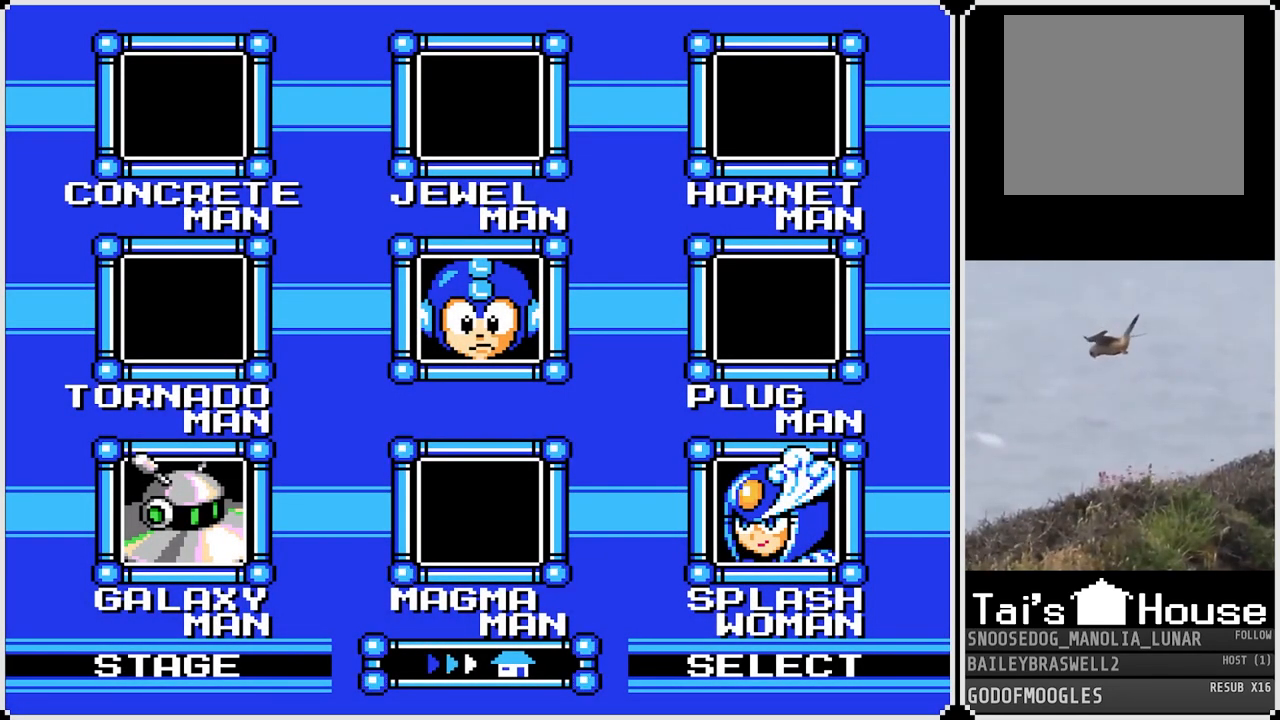
{"buttons": [], "left_stick": "center", "right_stick": "center", "events": [[51, "DPAD_UP", "up"], [151, "DPAD_UP", "down"], [234, "DPAD_UP", "up"]]}